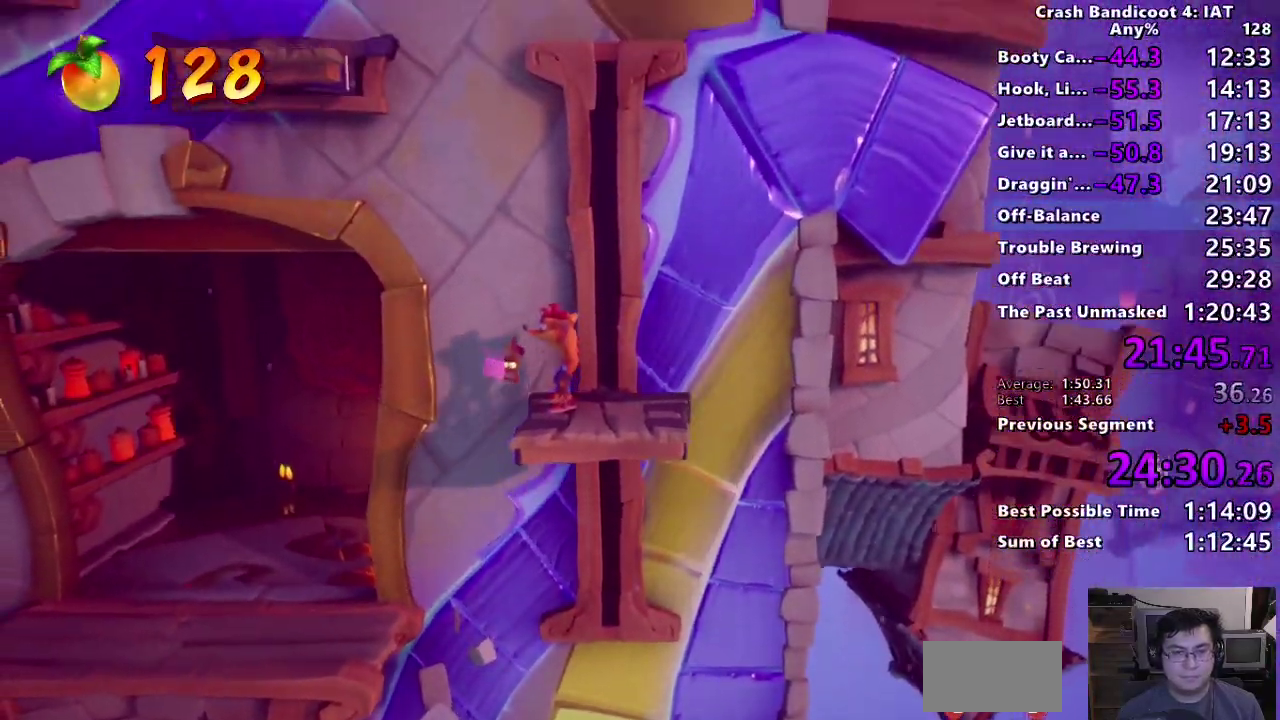
Gameplay with a controller (PlayStation layout); each line is a JSON object with the inputs held at the frame after it. "events" lists button and stick changes between this image and that frame as [ms after this image, input, new state], when the widget could be followed in between.
{"buttons": [], "left_stick": "center", "right_stick": "center"}
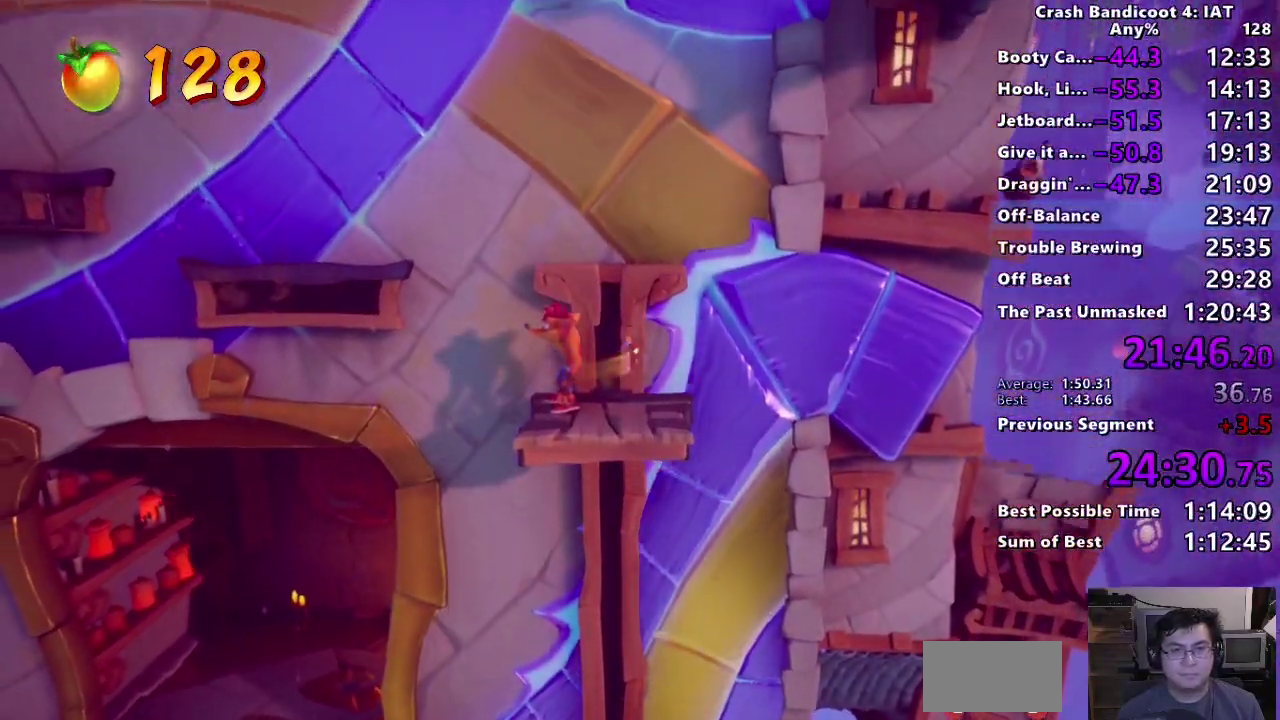
{"buttons": ["TRIANGLE"], "left_stick": "up-left", "right_stick": "center"}
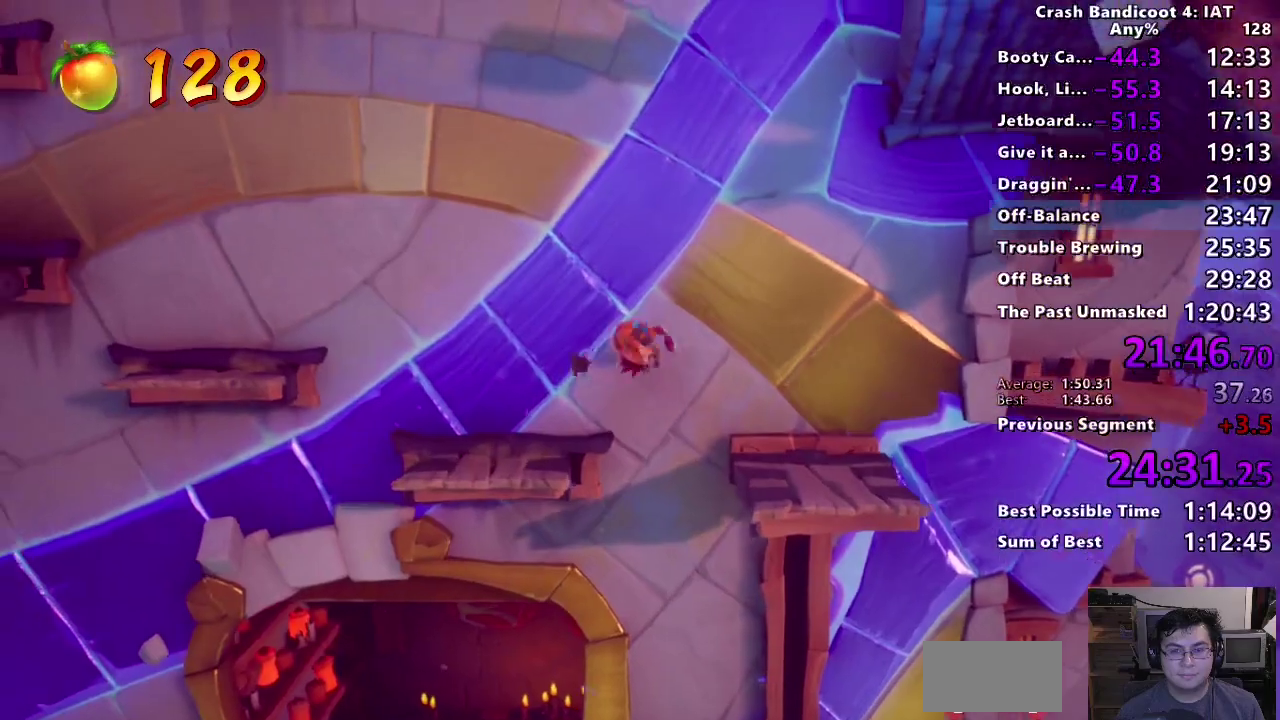
{"buttons": [], "left_stick": "up-left", "right_stick": "center", "events": [[67, "TRIANGLE", "up"], [150, "TRIANGLE", "down"], [250, "TRIANGLE", "up"]]}
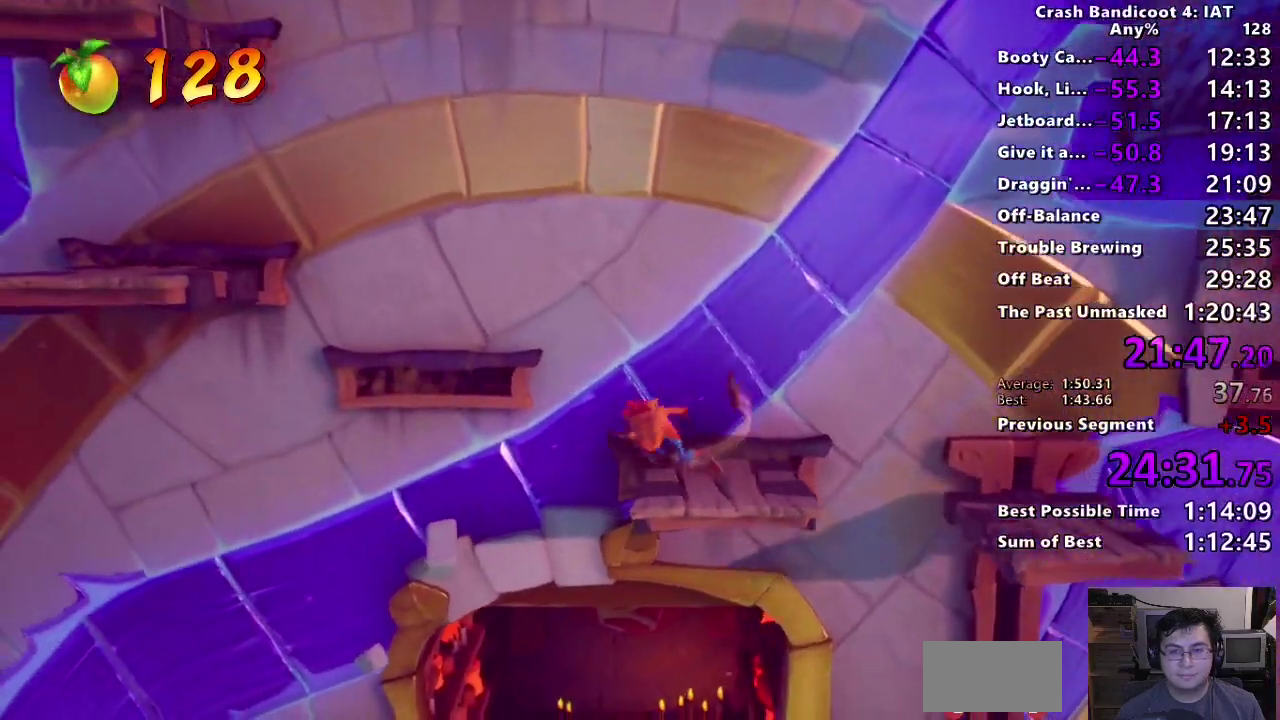
{"buttons": ["TRIANGLE"], "left_stick": "up-left", "right_stick": "center", "events": [[33, "CROSS", "down"], [217, "CROSS", "up"], [300, "TRIANGLE", "down"], [400, "TRIANGLE", "up"], [483, "TRIANGLE", "down"]]}
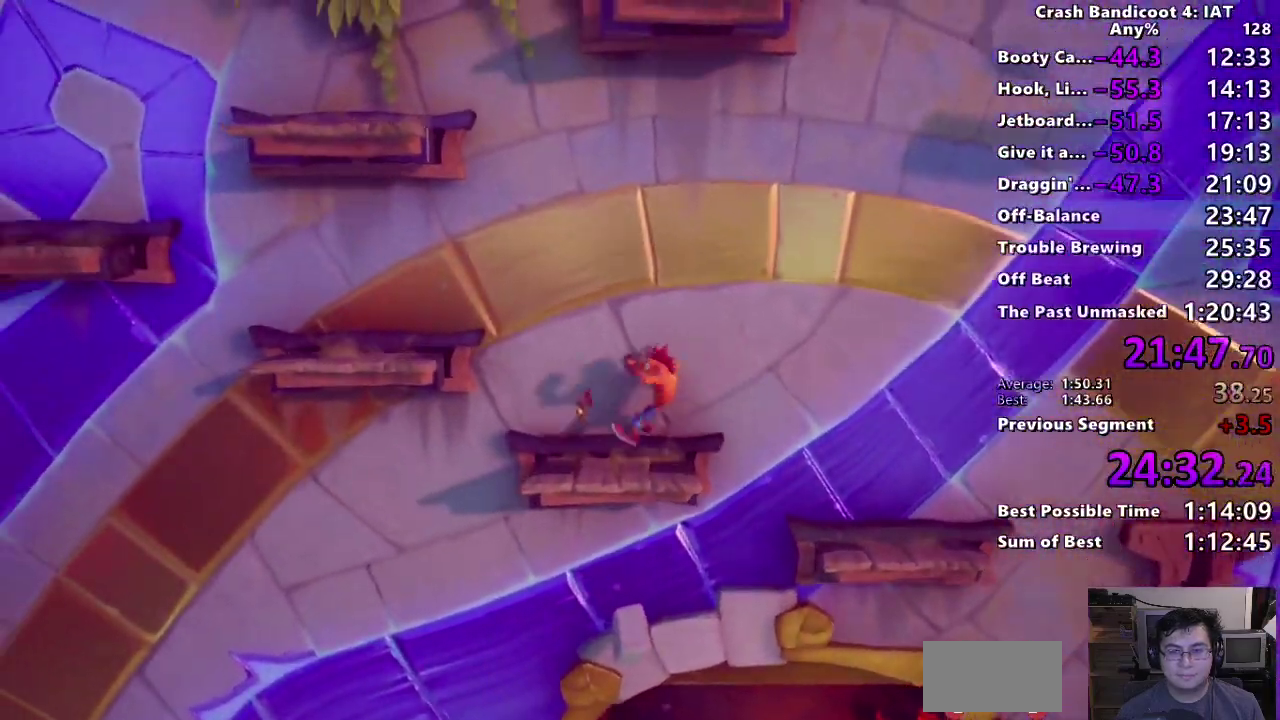
{"buttons": [], "left_stick": "up-left", "right_stick": "center", "events": [[67, "TRIANGLE", "up"], [83, "left_stick", "center"], [450, "left_stick", "up-left"]]}
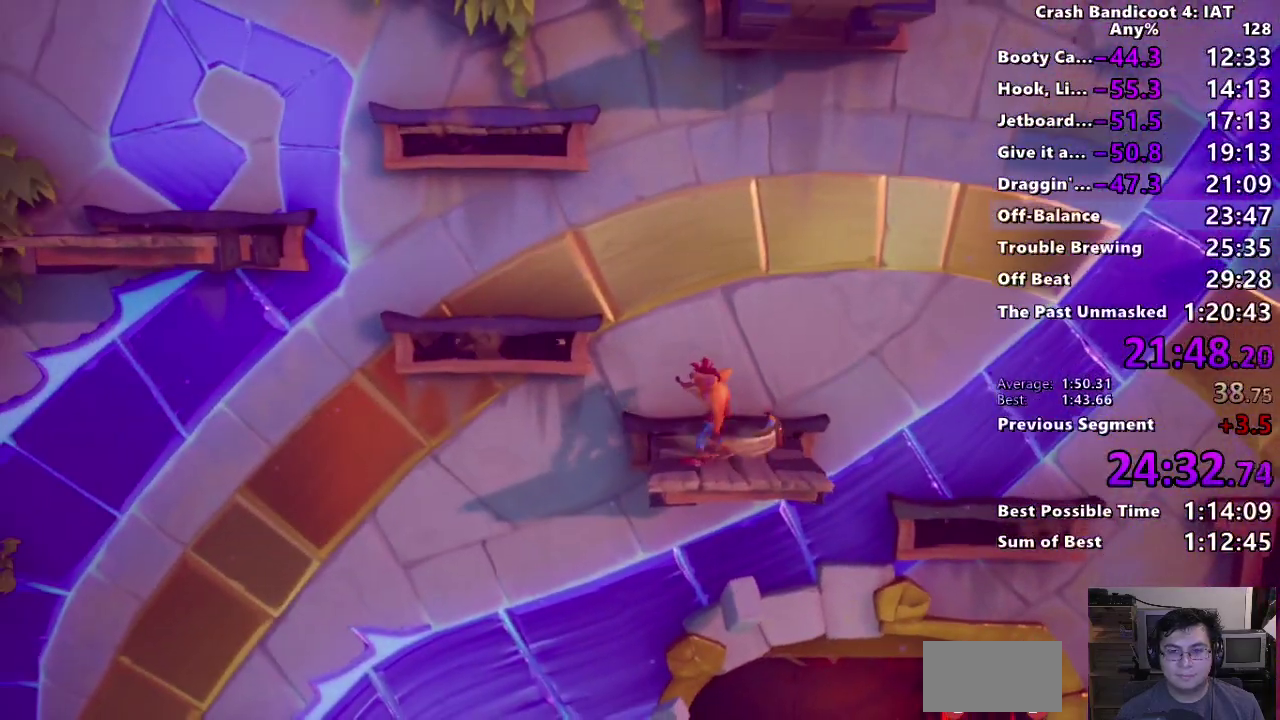
{"buttons": [], "left_stick": "up-right", "right_stick": "center"}
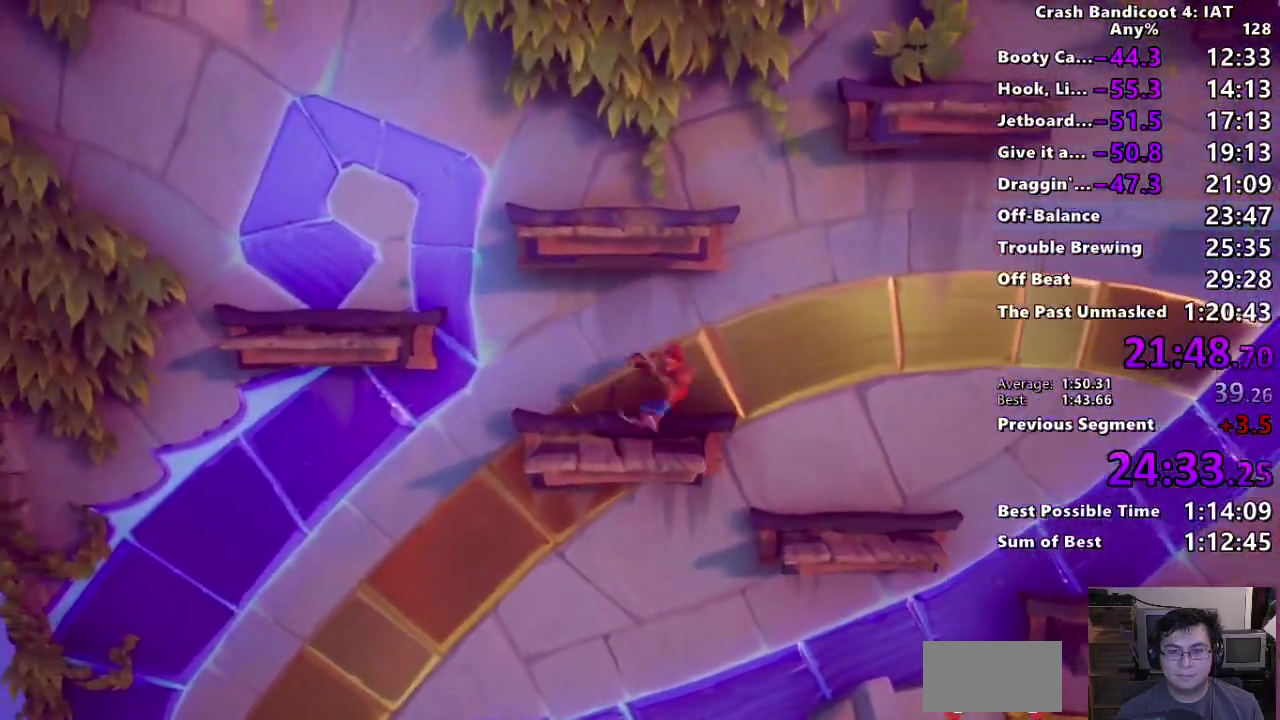
{"buttons": [], "left_stick": "up-left", "right_stick": "center"}
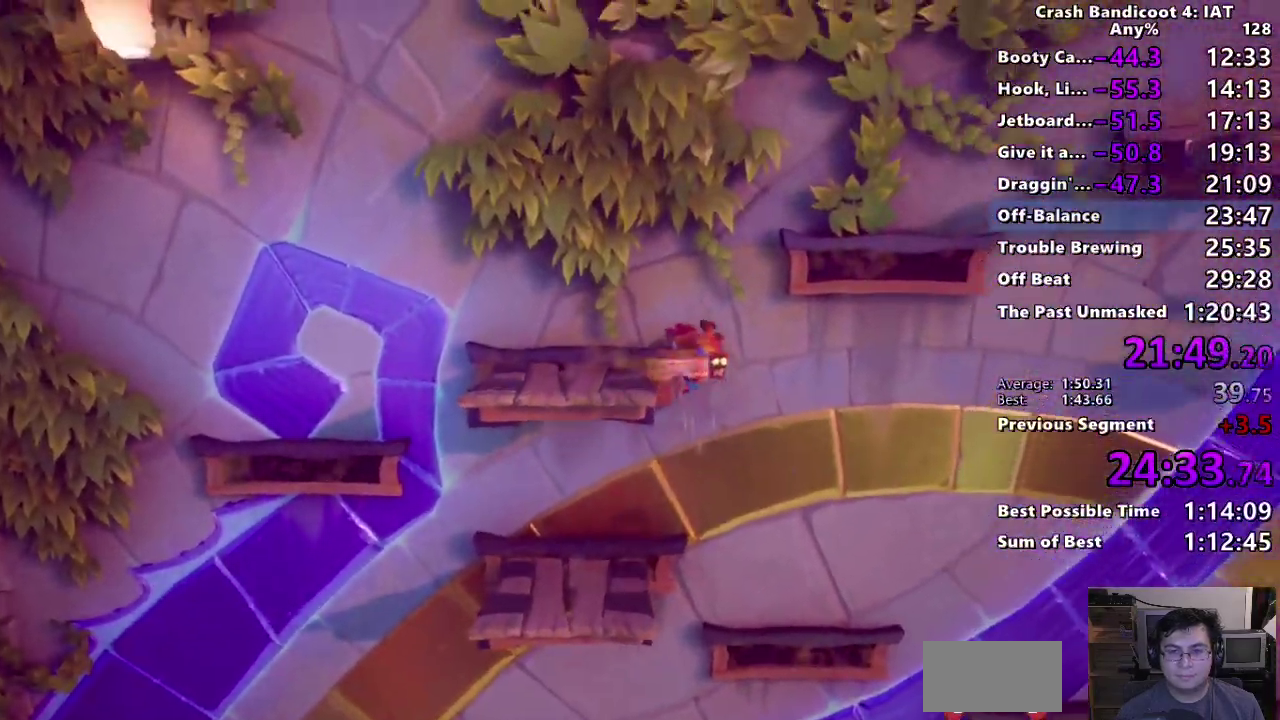
{"buttons": [], "left_stick": "right", "right_stick": "center", "events": [[217, "left_stick", "center"], [283, "left_stick", "right"]]}
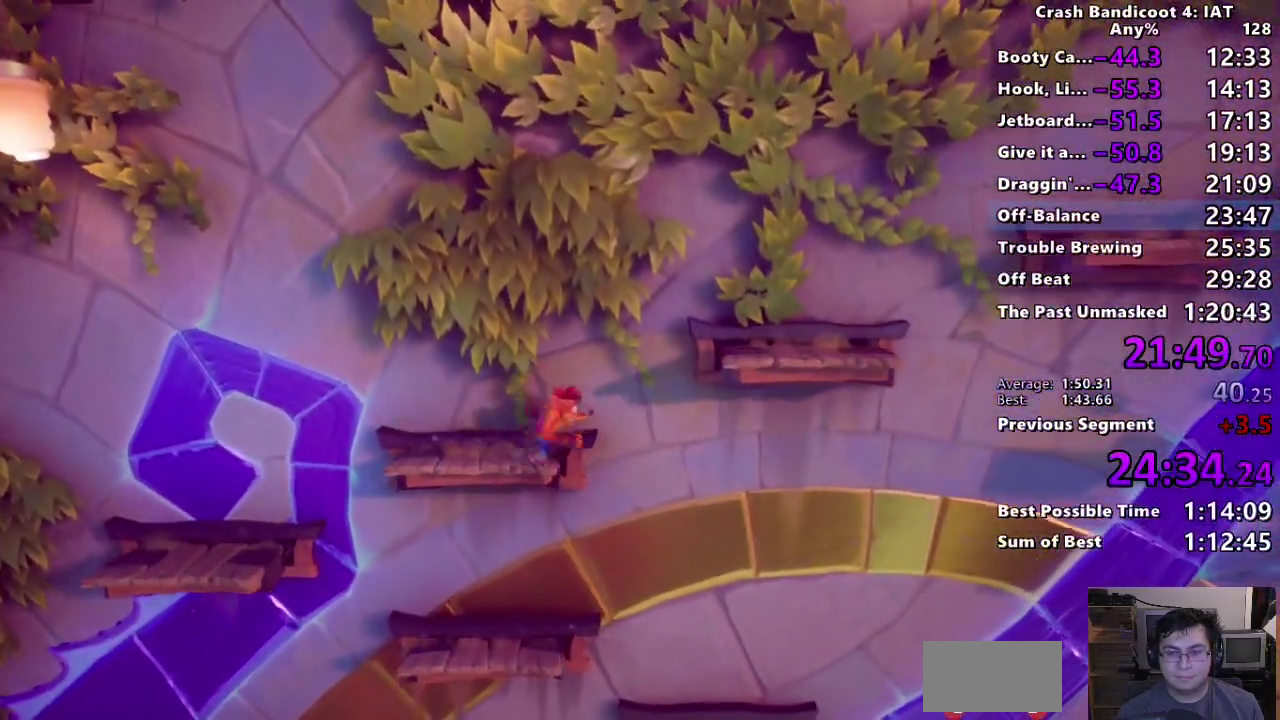
{"buttons": ["TRIANGLE"], "left_stick": "right", "right_stick": "center", "events": [[33, "CROSS", "down"], [233, "CROSS", "up"], [317, "TRIANGLE", "down"]]}
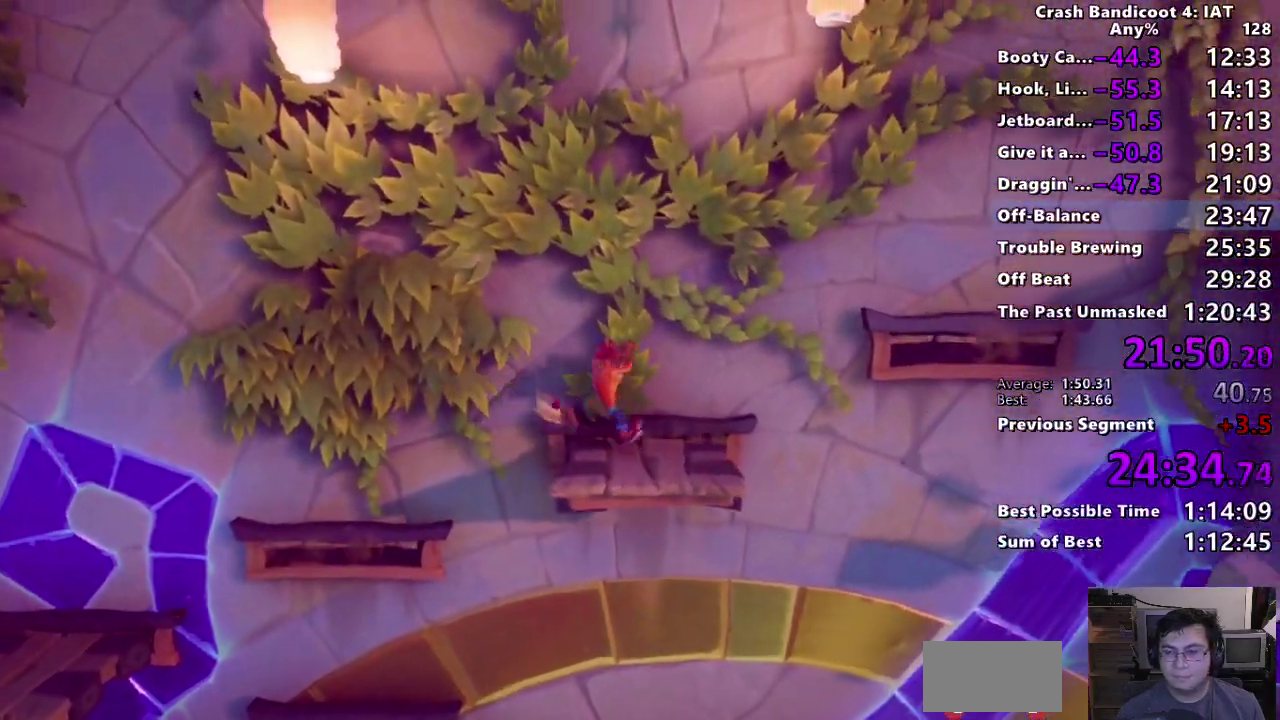
{"buttons": [], "left_stick": "right", "right_stick": "center", "events": [[33, "TRIANGLE", "up"], [250, "CROSS", "down"], [433, "CROSS", "up"]]}
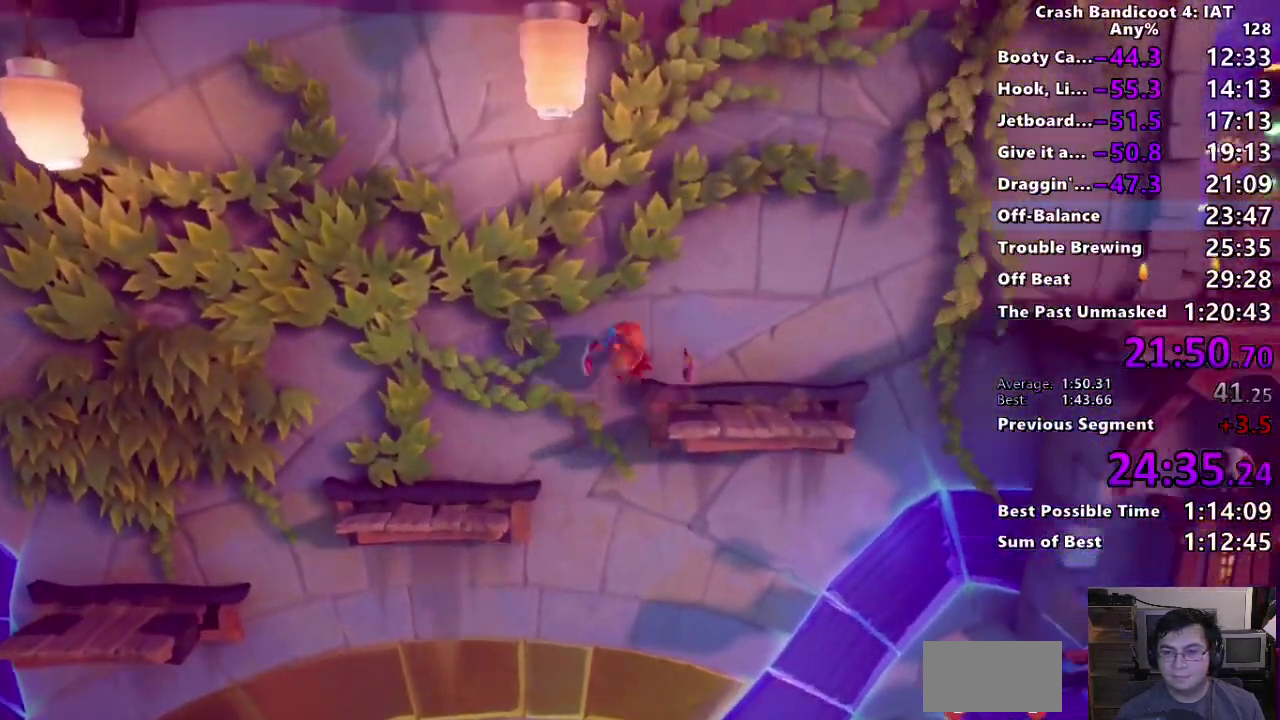
{"buttons": ["CROSS"], "left_stick": "right", "right_stick": "center", "events": [[33, "TRIANGLE", "down"], [133, "TRIANGLE", "up"], [433, "CROSS", "down"]]}
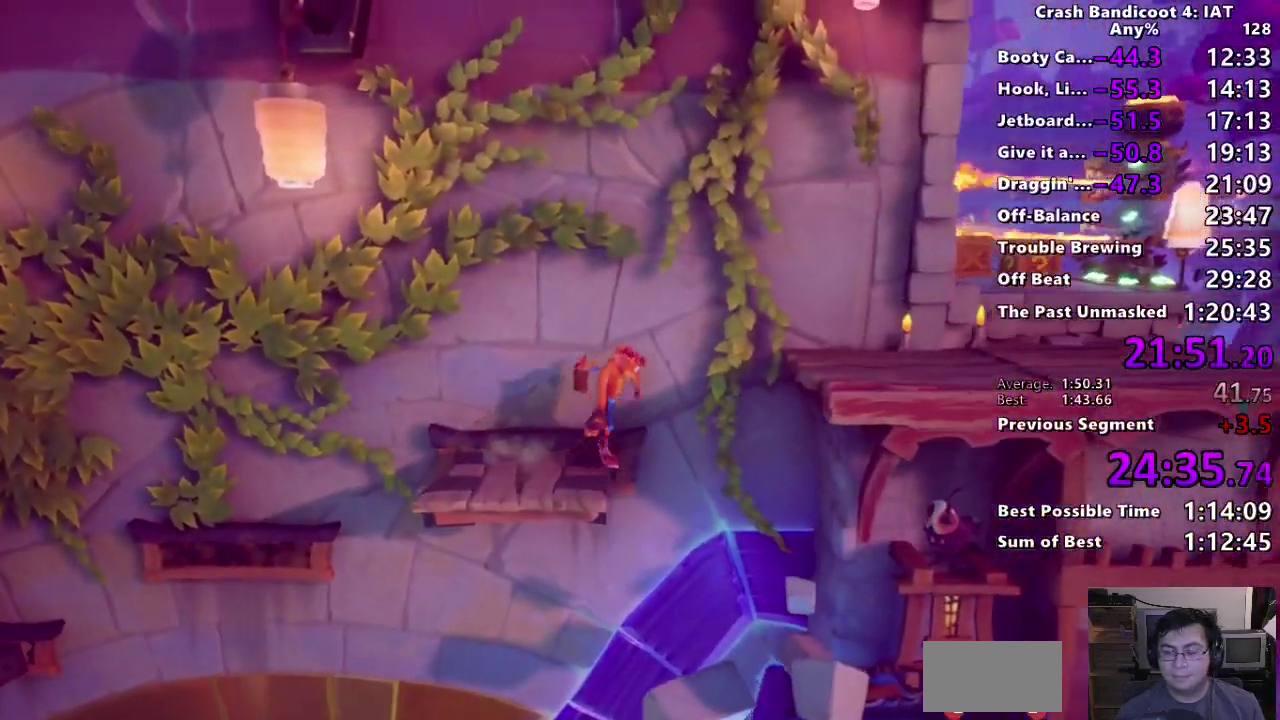
{"buttons": [], "left_stick": "right", "right_stick": "center", "events": [[167, "CROSS", "up"]]}